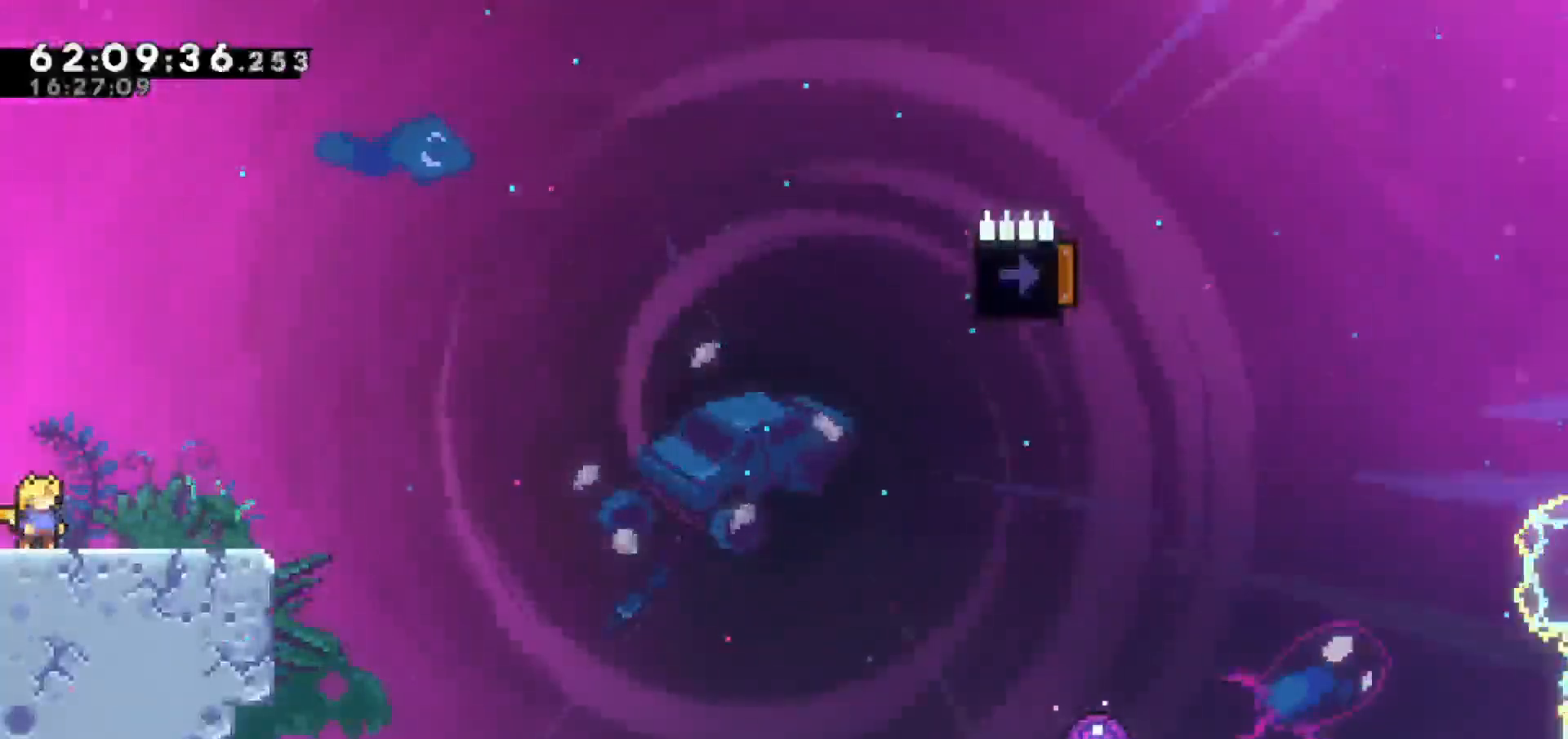
Gameplay with keyboard; each line is a JSON object with the keys held at the frame after it. "events" lists presses ("down") and releases ("up") of "dash", "demo", "down", "escape", "grab", "jump", "jump2", "left", "return", "right", "talk" and "up" between this image and that frame as [ms after this image, input, new state], when the widget could be followed in between. No other keys are recorded. Mouse input is not recorded. Key names are as the overlay labels them; some are game actions (e.g. jump) rather than physical keys.
{"keys": ["dash", "down", "right"], "events": [[83, "jump", "down"], [317, "jump", "up"], [367, "down", "down"], [367, "right", "down"], [467, "dash", "down"]]}
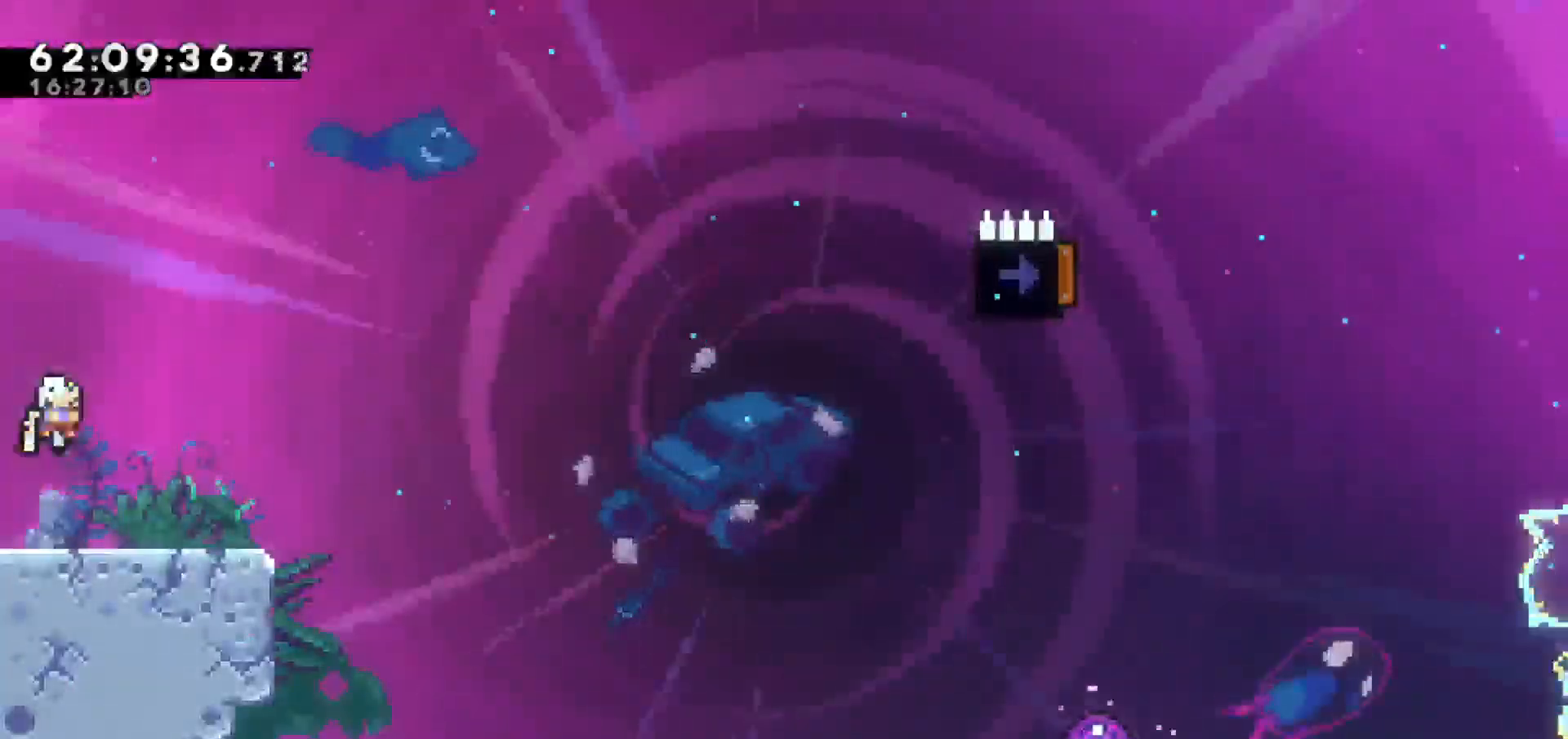
{"keys": ["jump", "right"], "events": [[100, "jump", "down"], [200, "dash", "up"], [200, "down", "up"]]}
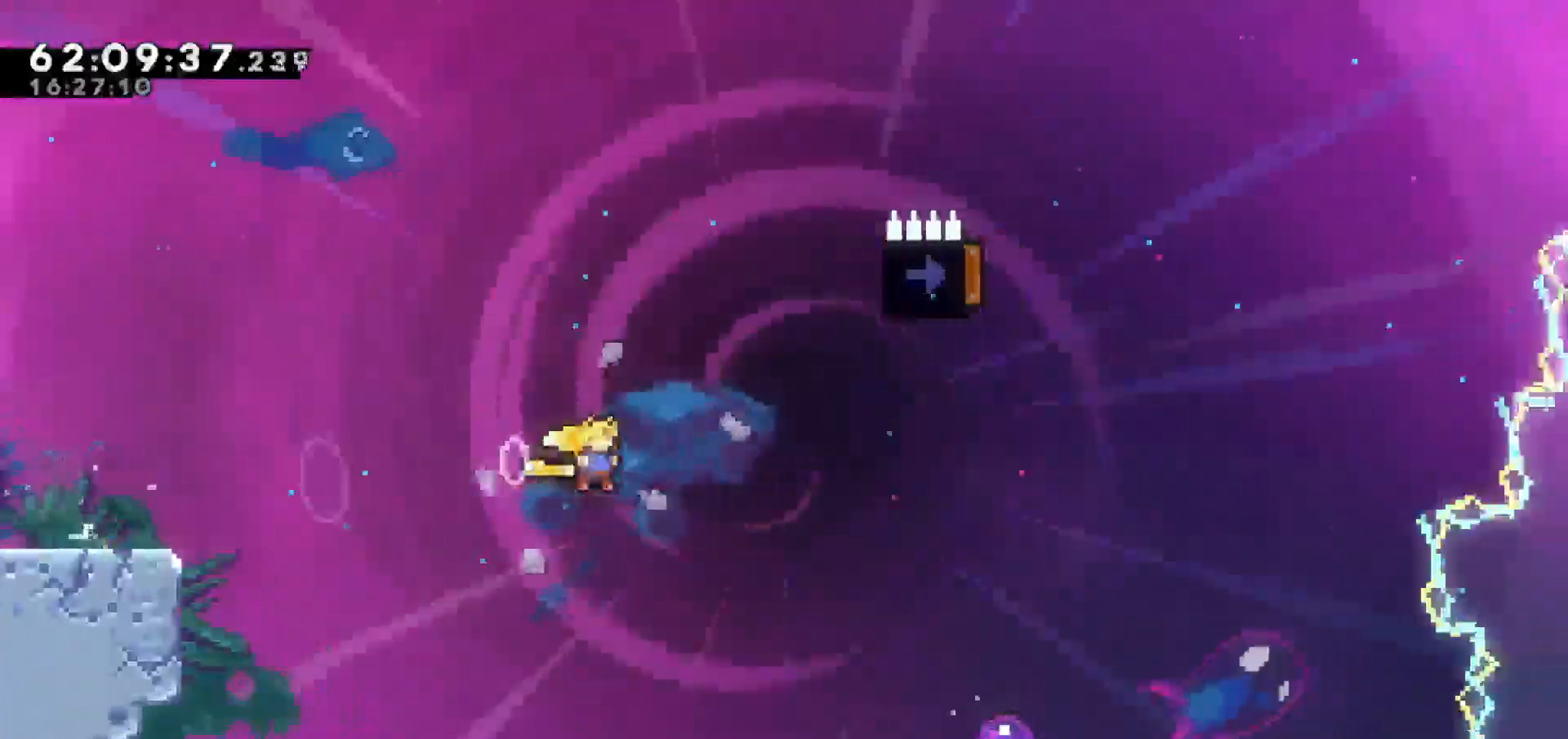
{"keys": ["jump", "right"], "events": []}
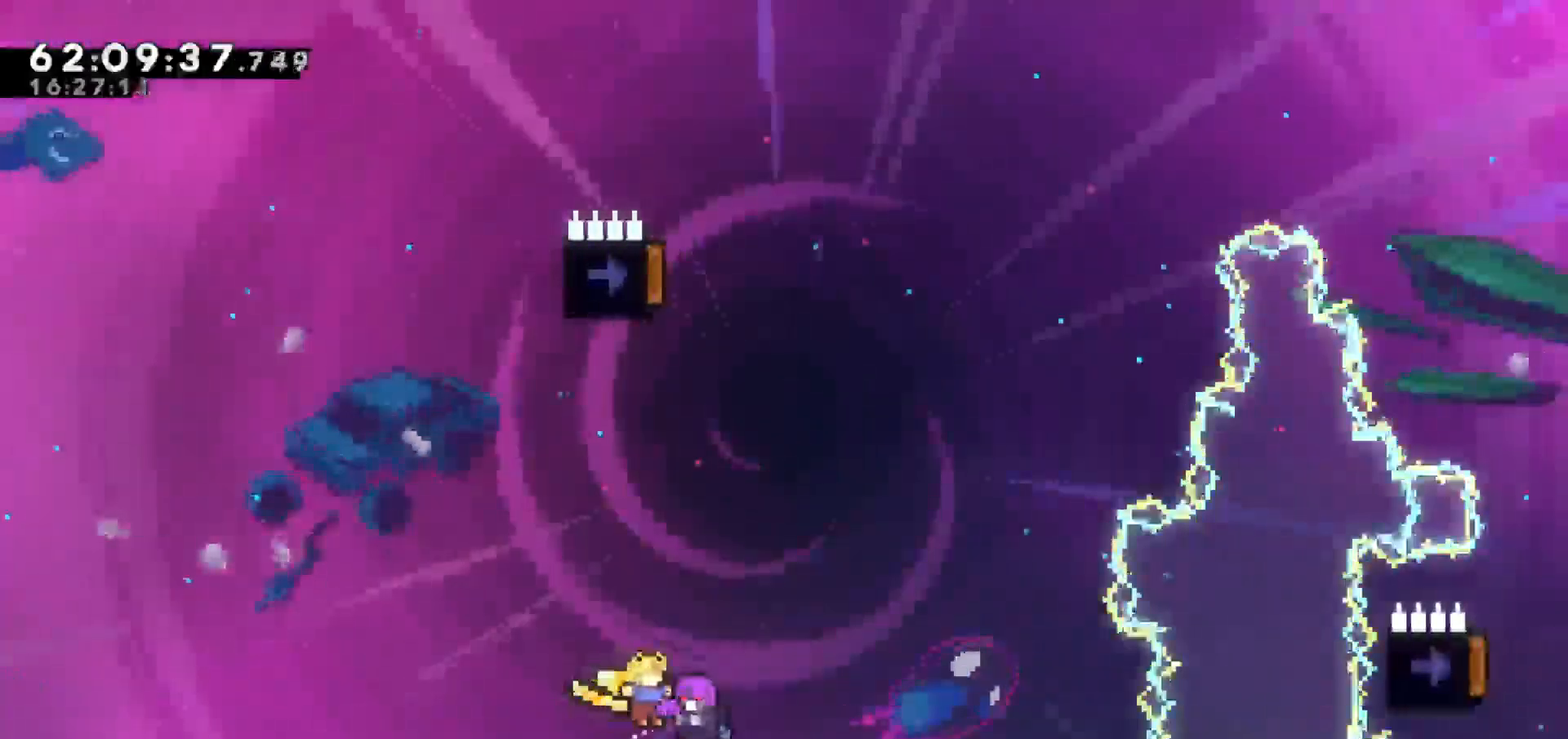
{"keys": ["up"], "events": [[33, "up", "down"], [83, "jump", "up"], [83, "right", "up"]]}
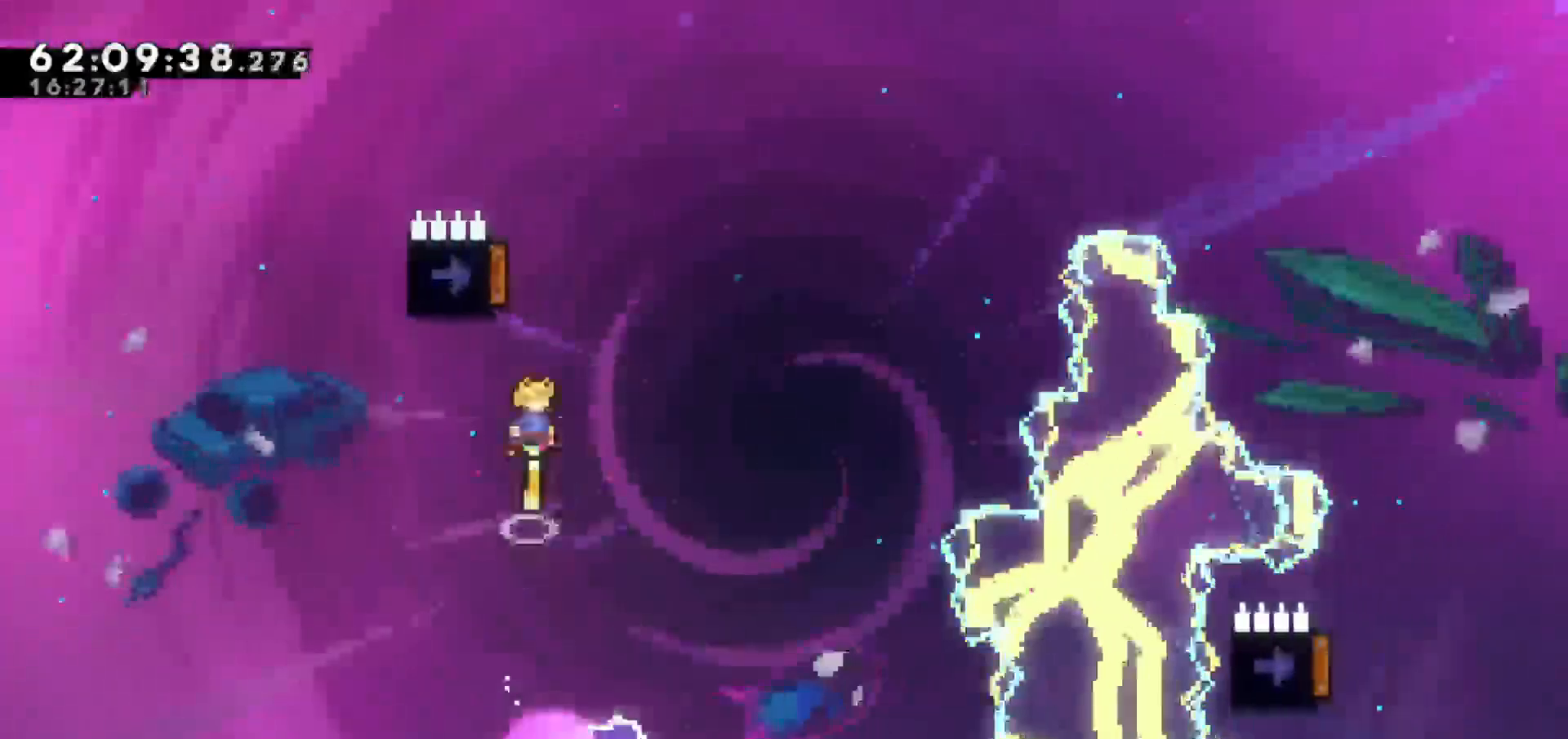
{"keys": ["left"], "events": [[100, "left", "down"], [183, "up", "up"]]}
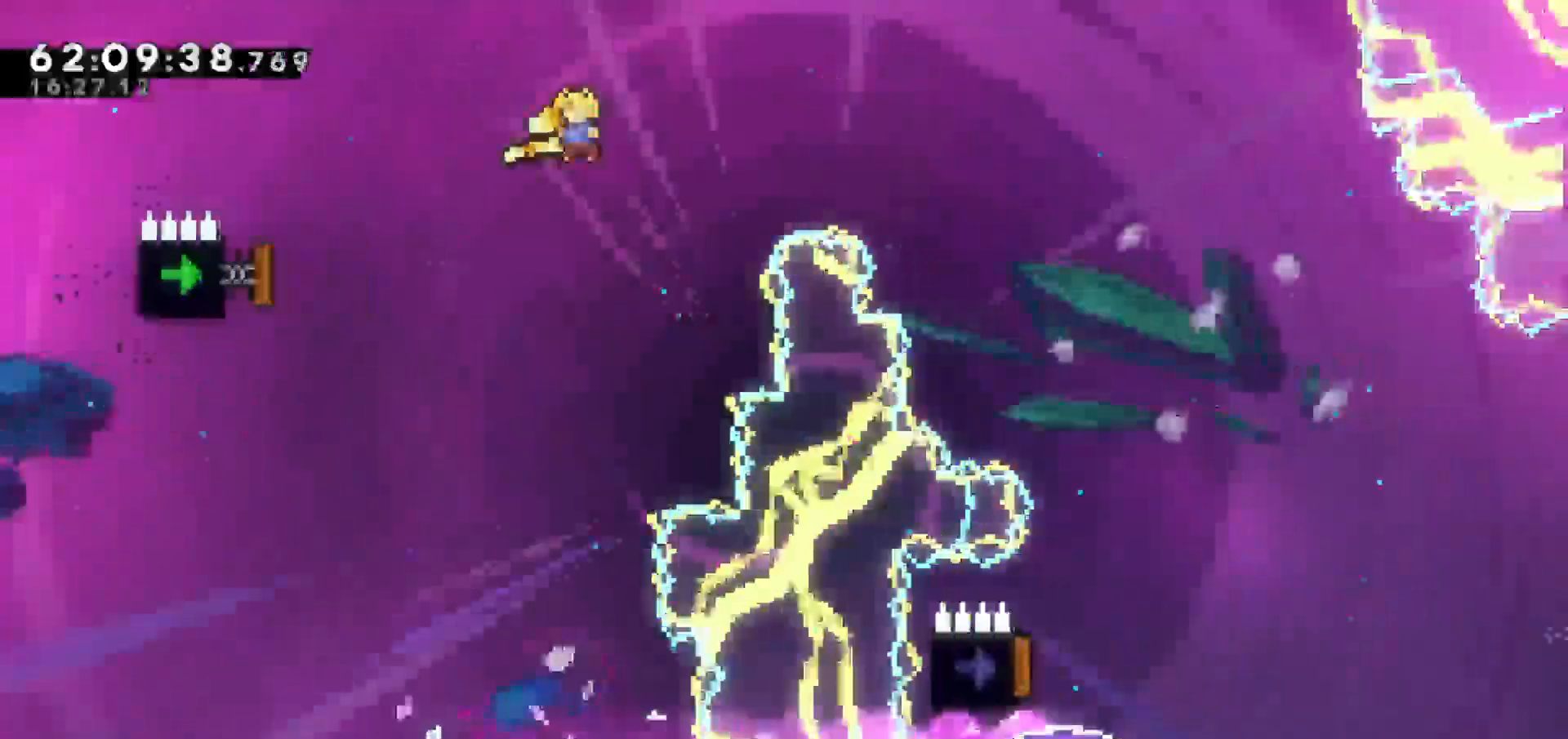
{"keys": ["dash", "left"], "events": [[350, "dash", "down"]]}
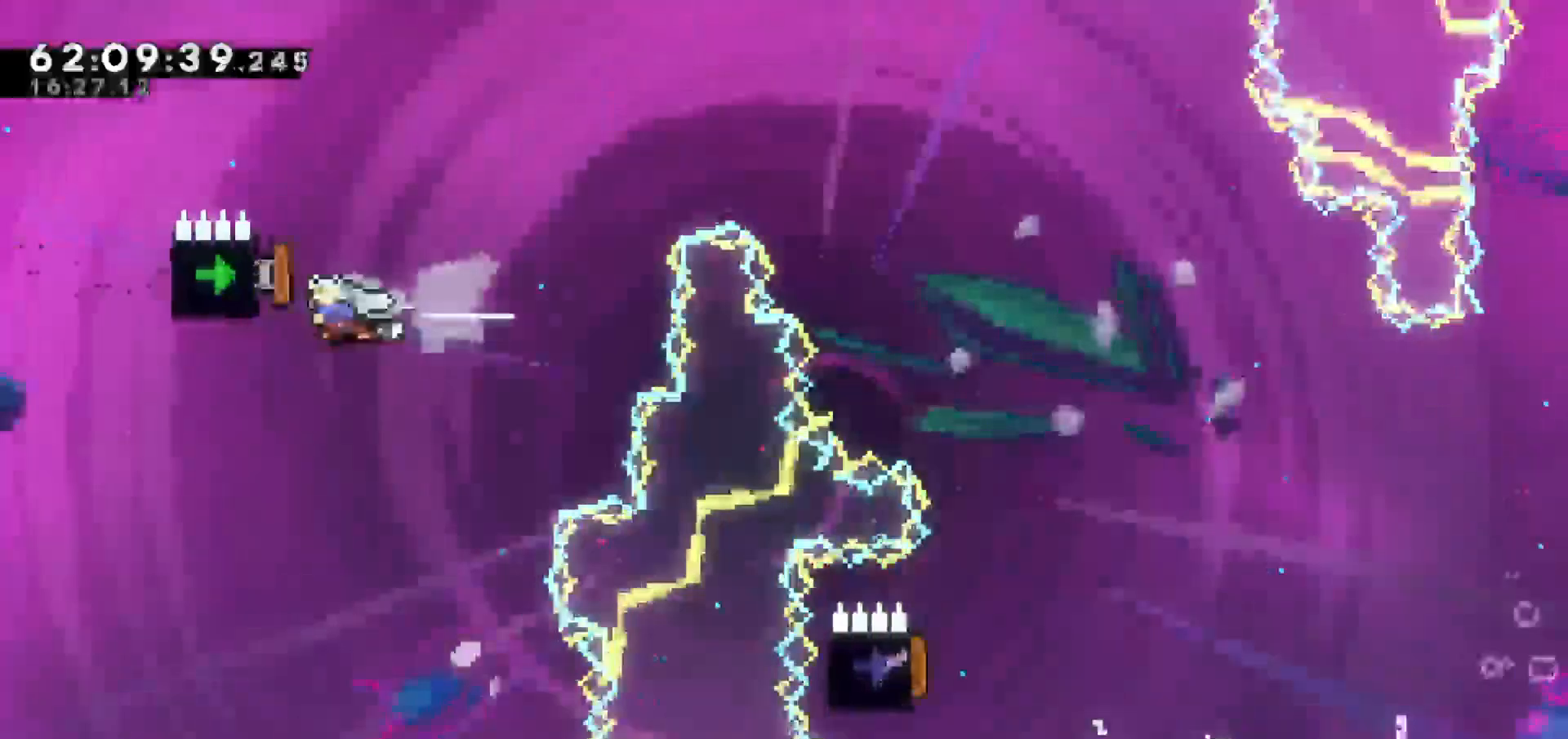
{"keys": ["right", "up"], "events": [[133, "up", "down"], [183, "right", "down"], [233, "left", "up"], [267, "dash", "up"]]}
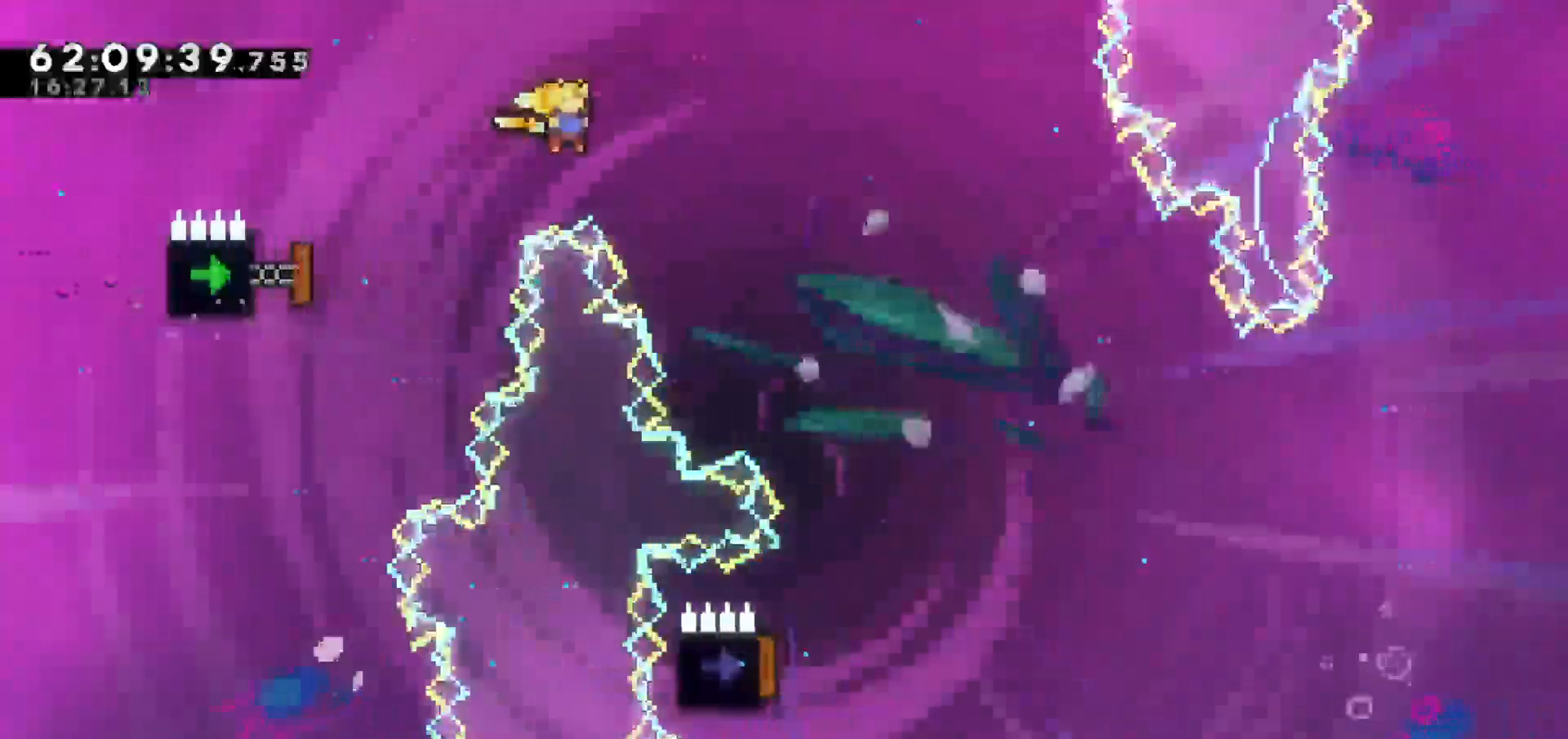
{"keys": ["right"], "events": [[133, "dash", "down"], [333, "dash", "up"], [483, "up", "up"]]}
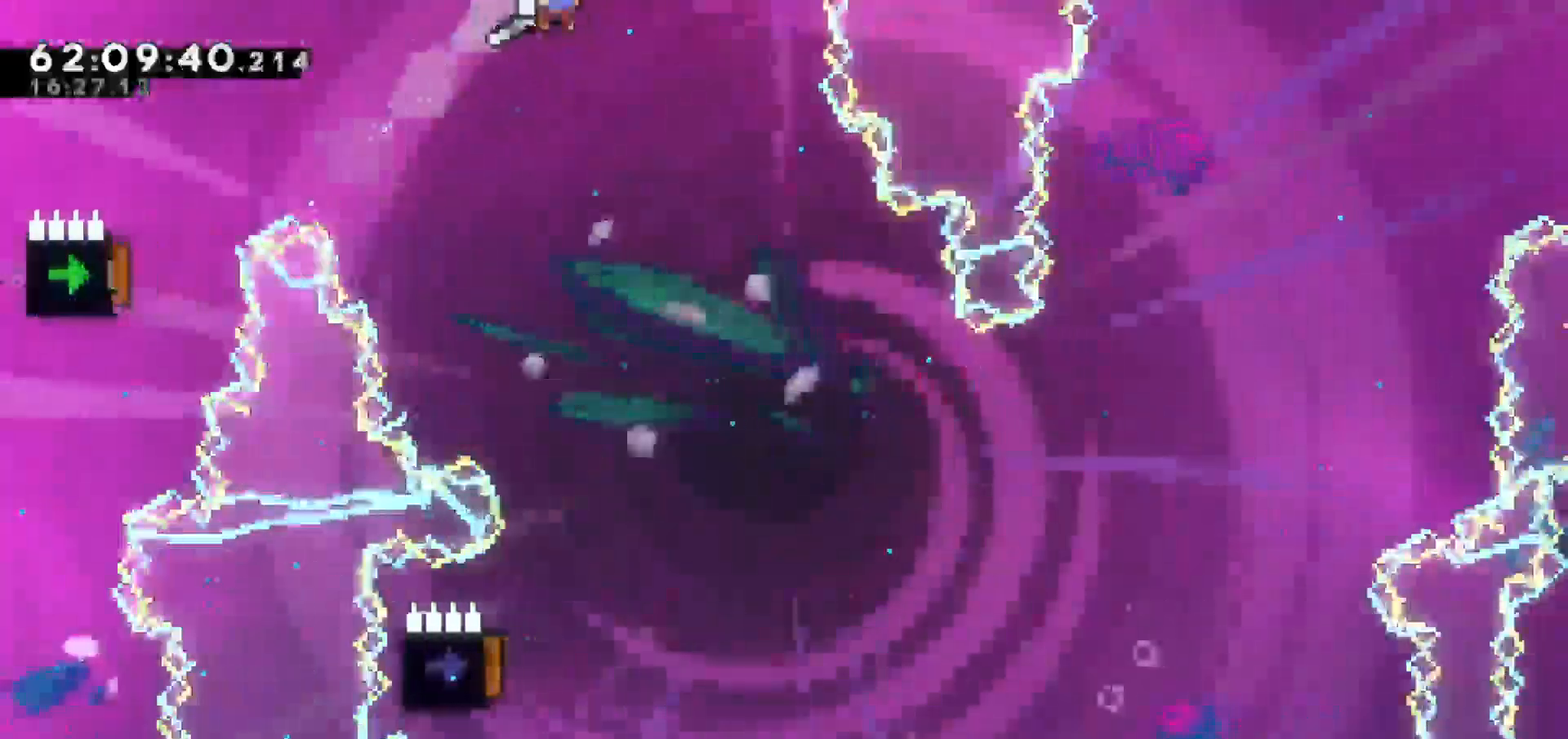
{"keys": [], "events": [[67, "right", "up"]]}
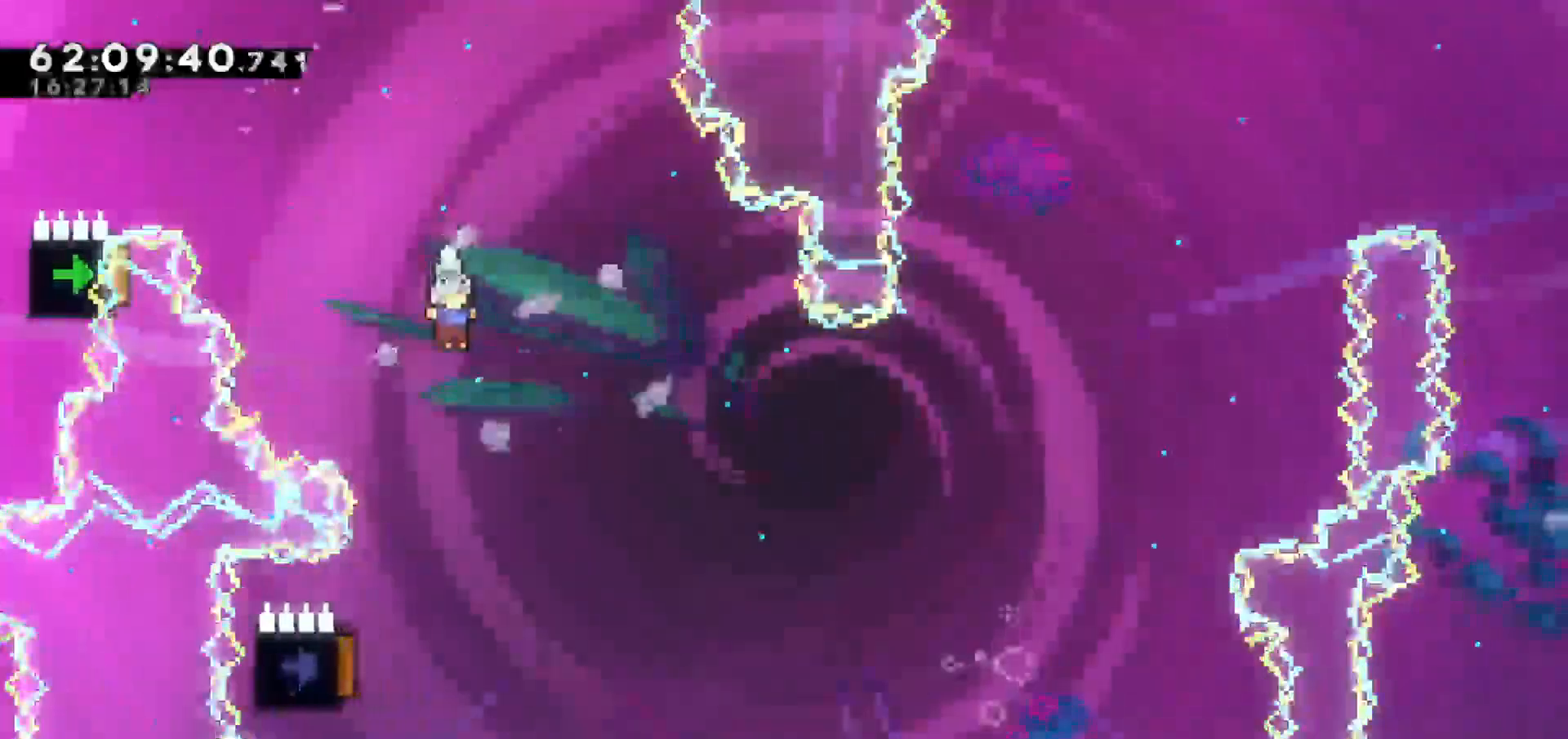
{"keys": ["left"], "events": [[267, "left", "down"]]}
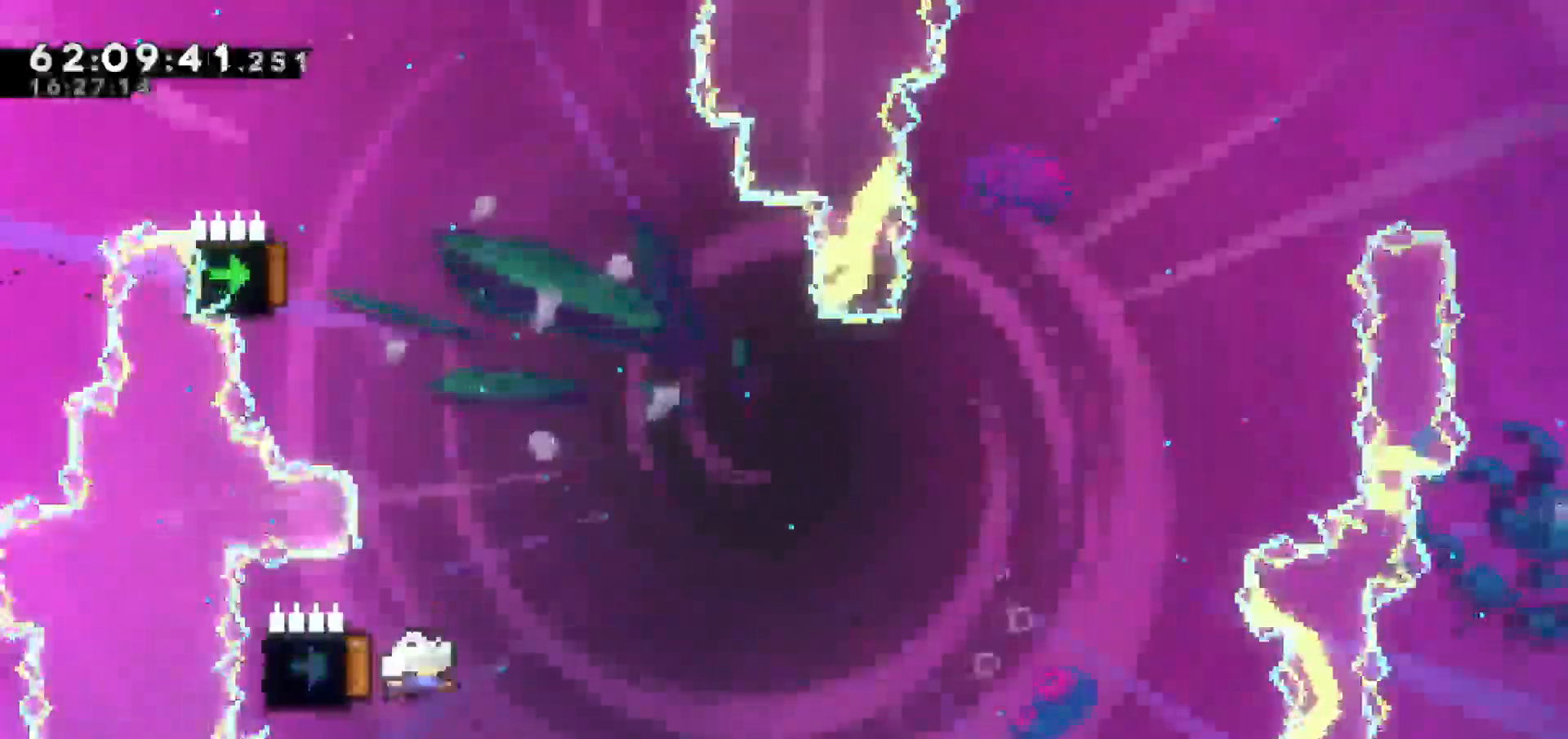
{"keys": ["left"], "events": []}
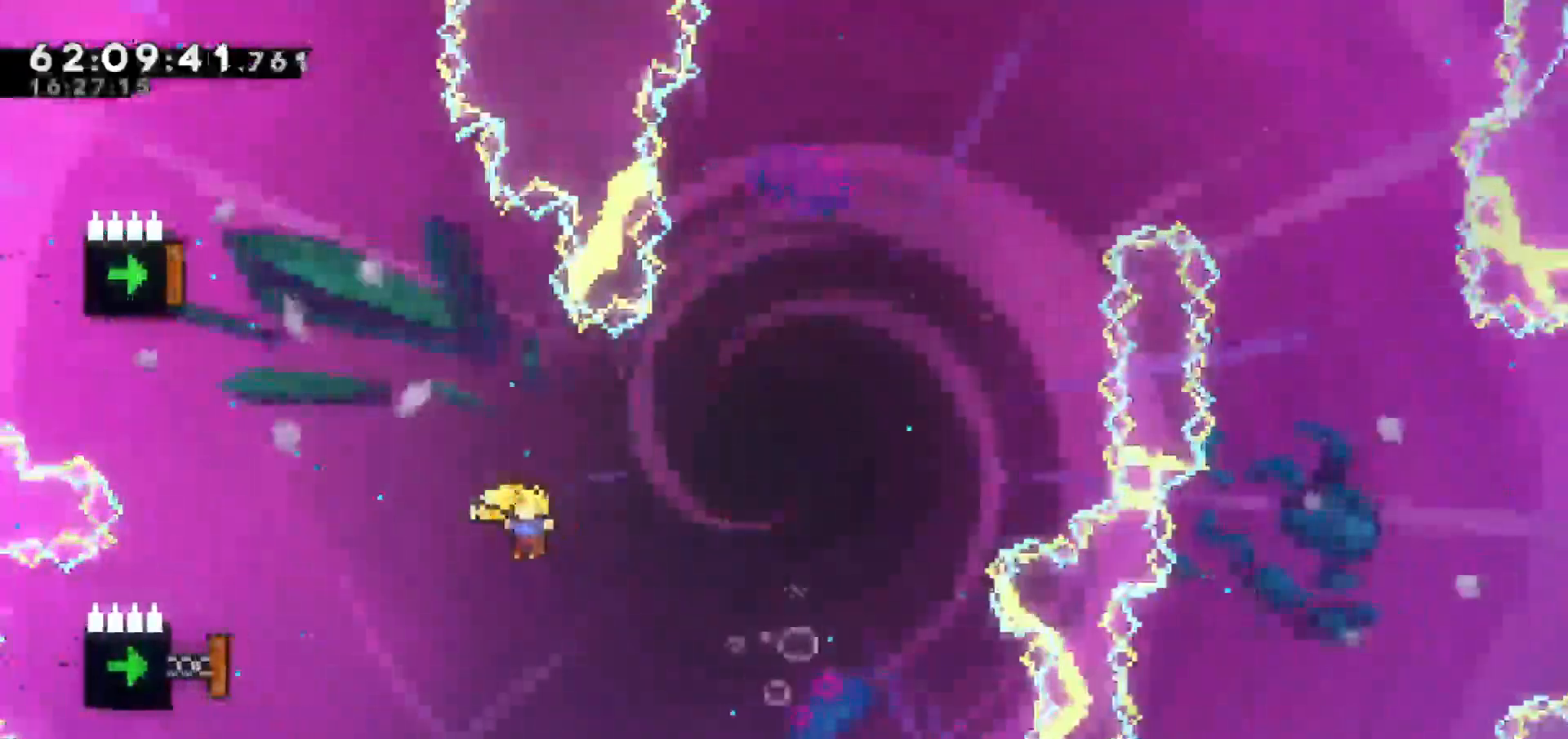
{"keys": ["left"], "events": [[167, "dash", "down"], [350, "dash", "up"]]}
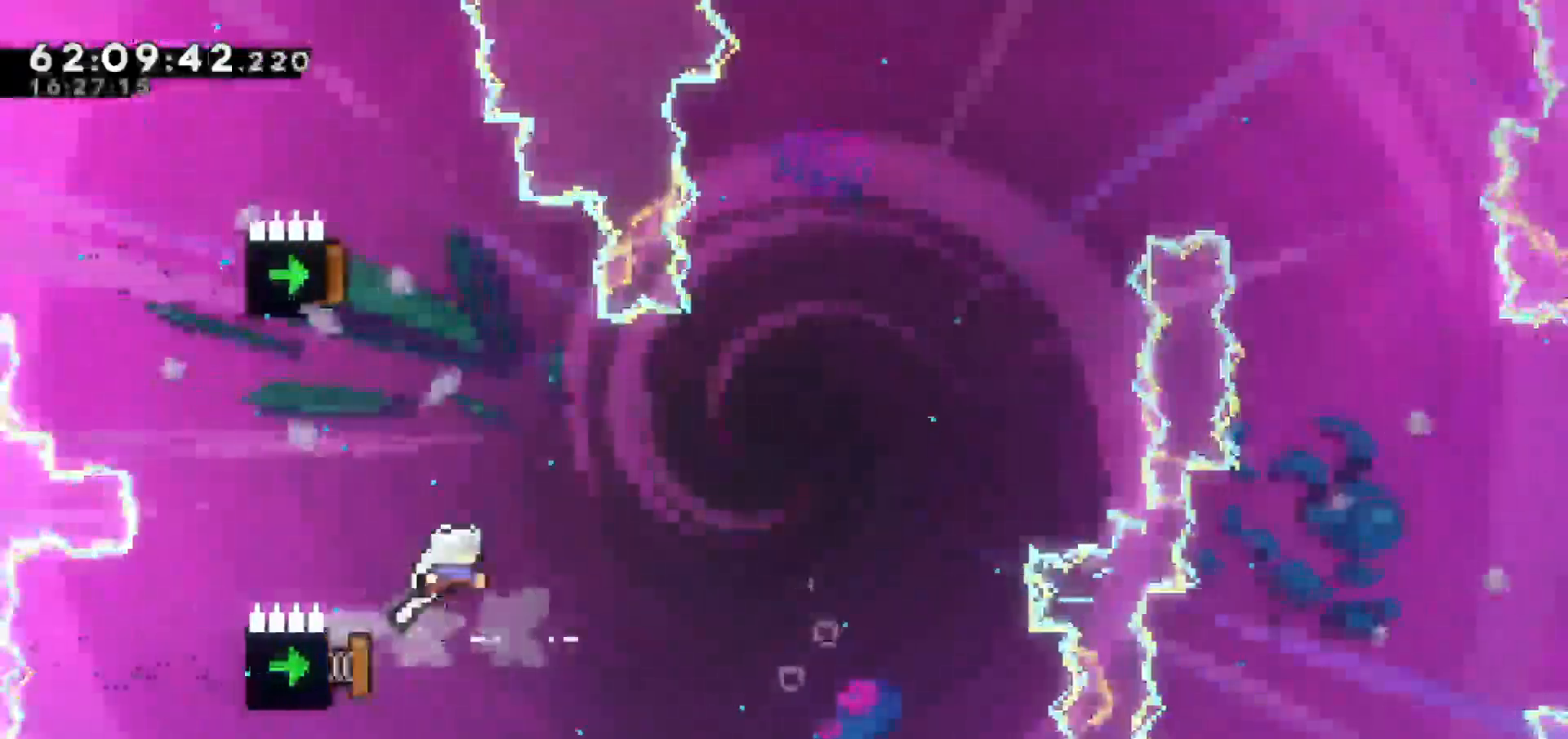
{"keys": ["left"], "events": []}
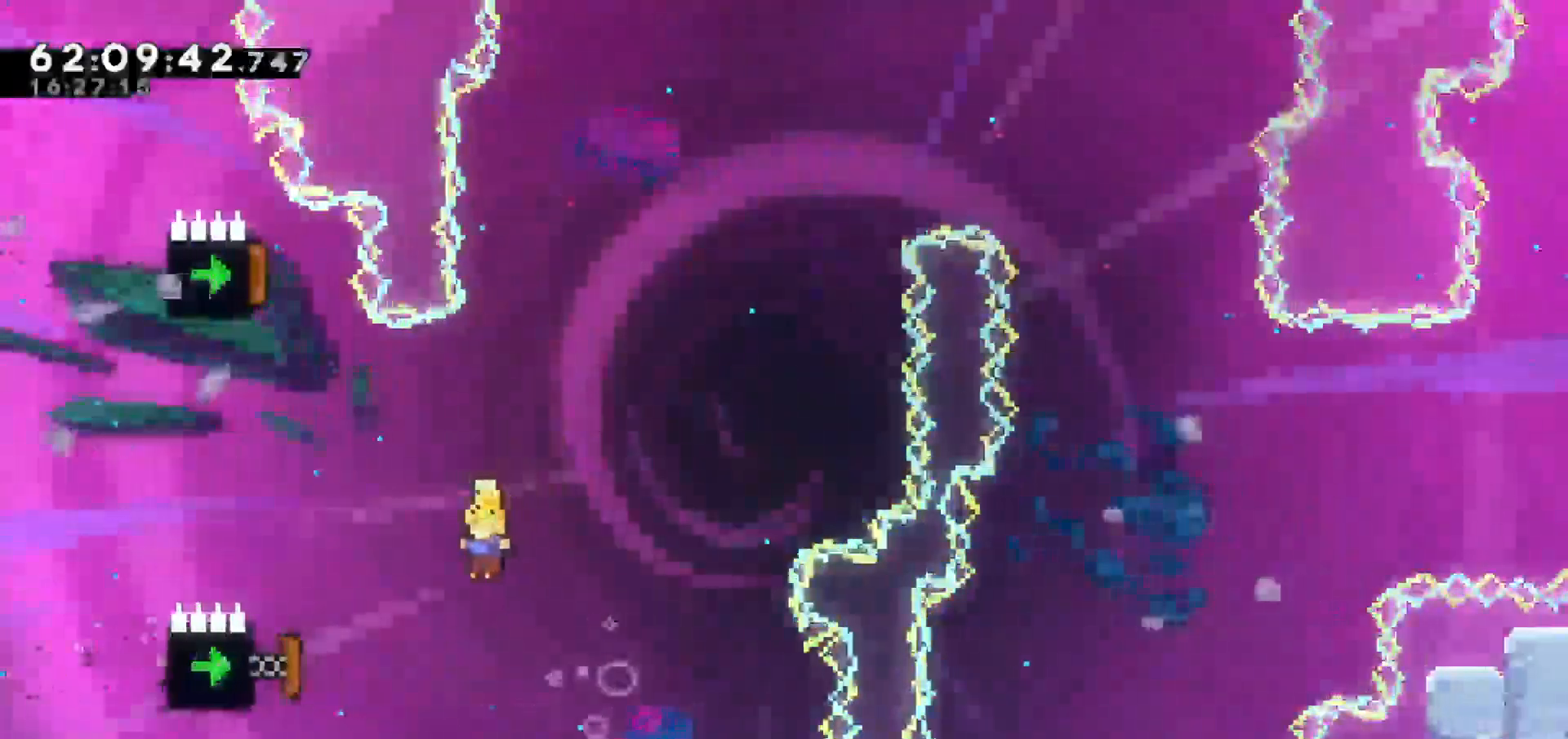
{"keys": ["right"], "events": [[100, "dash", "down"], [283, "dash", "up"], [417, "right", "down"], [467, "left", "up"]]}
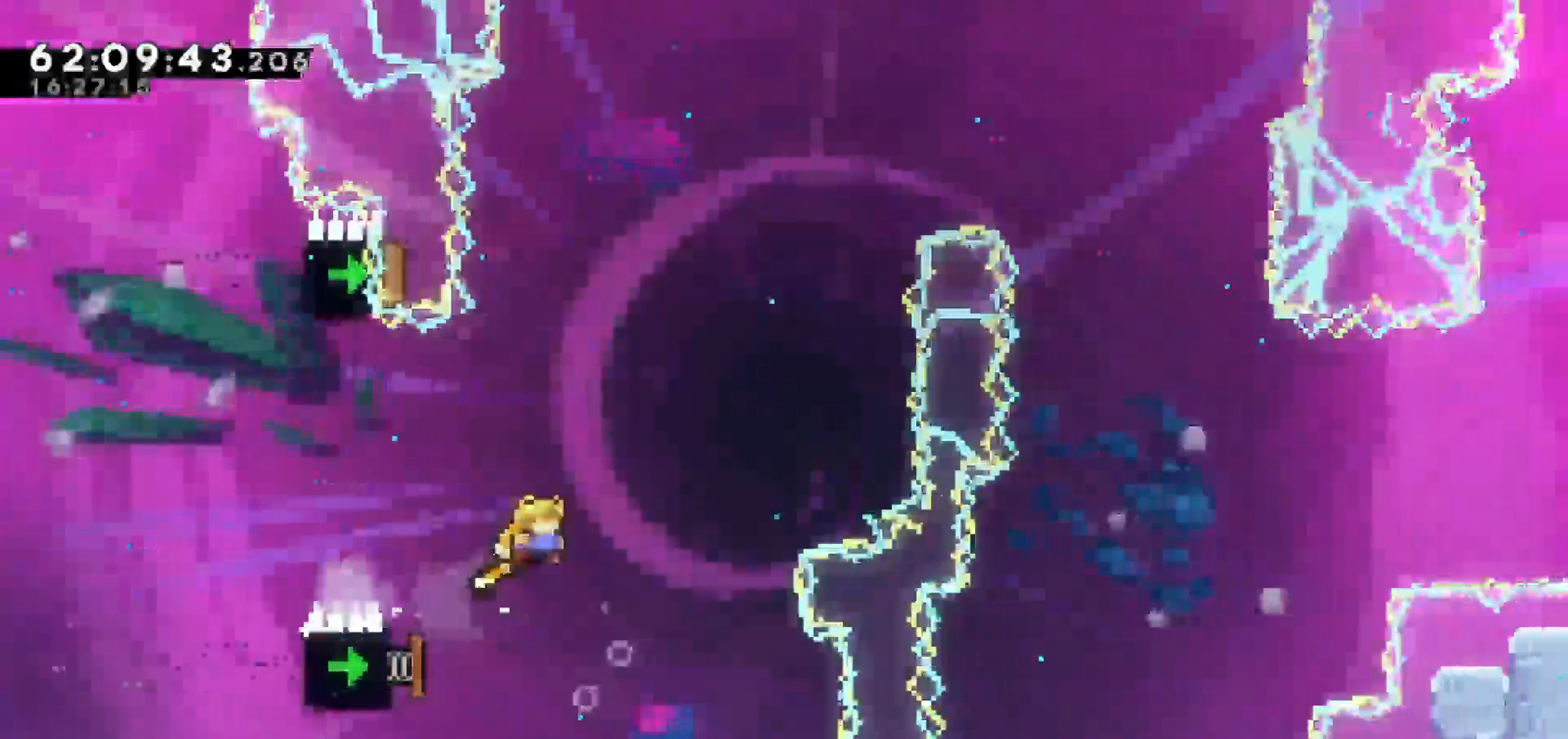
{"keys": ["up"], "events": [[117, "up", "down"], [167, "right", "up"], [217, "dash", "down"], [483, "dash", "up"]]}
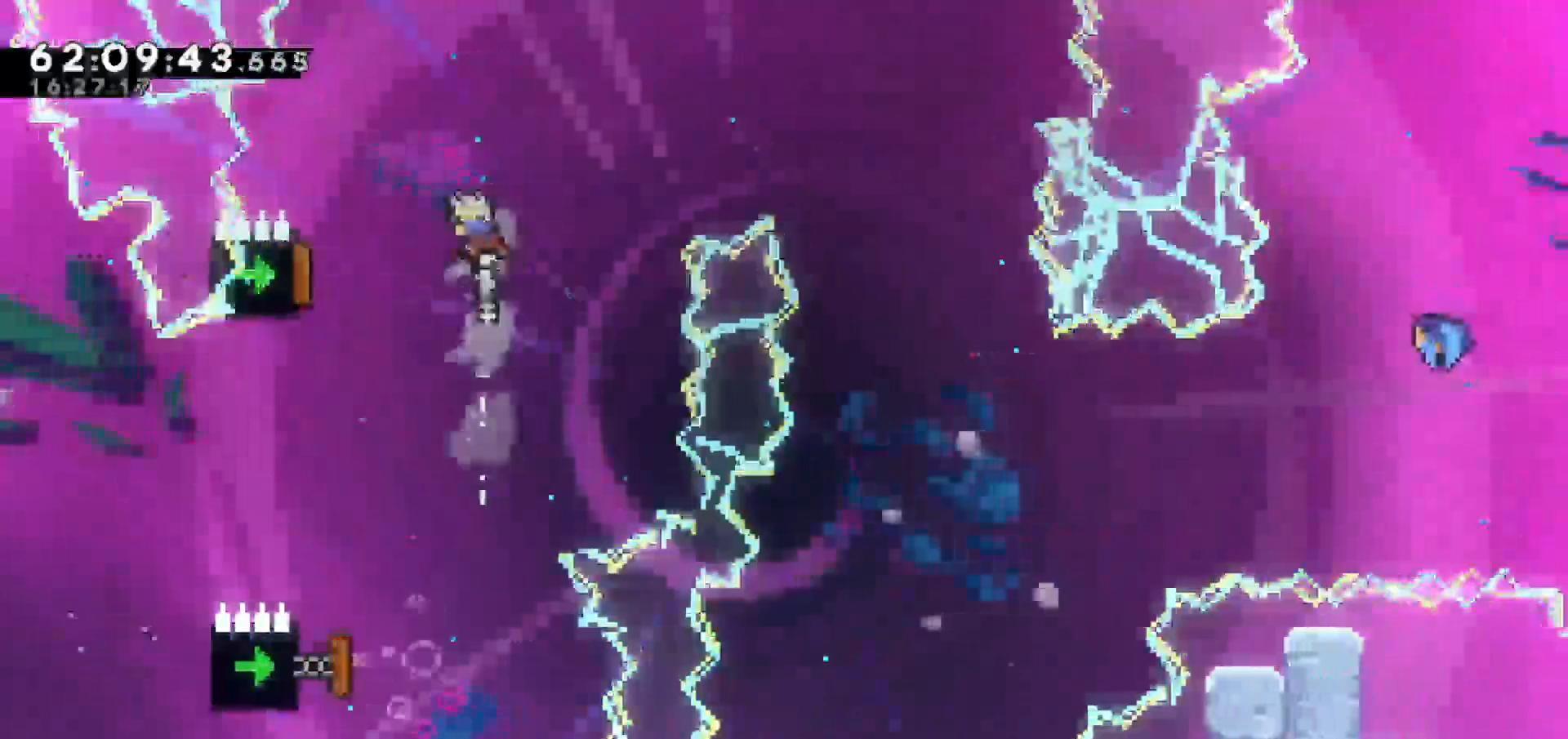
{"keys": ["right"], "events": [[33, "left", "down"], [83, "up", "up"], [350, "right", "down"], [400, "left", "up"]]}
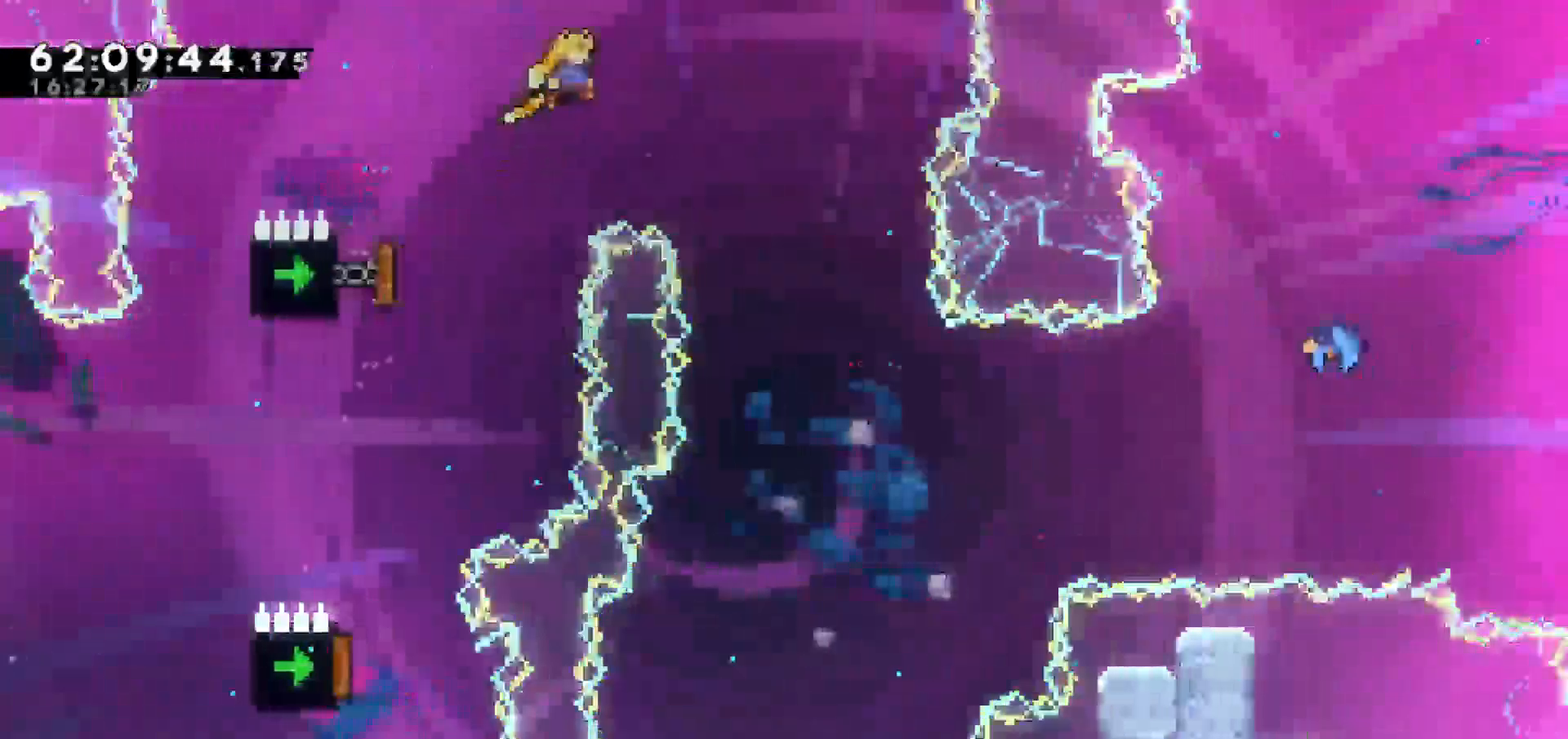
{"keys": [], "events": [[333, "right", "up"]]}
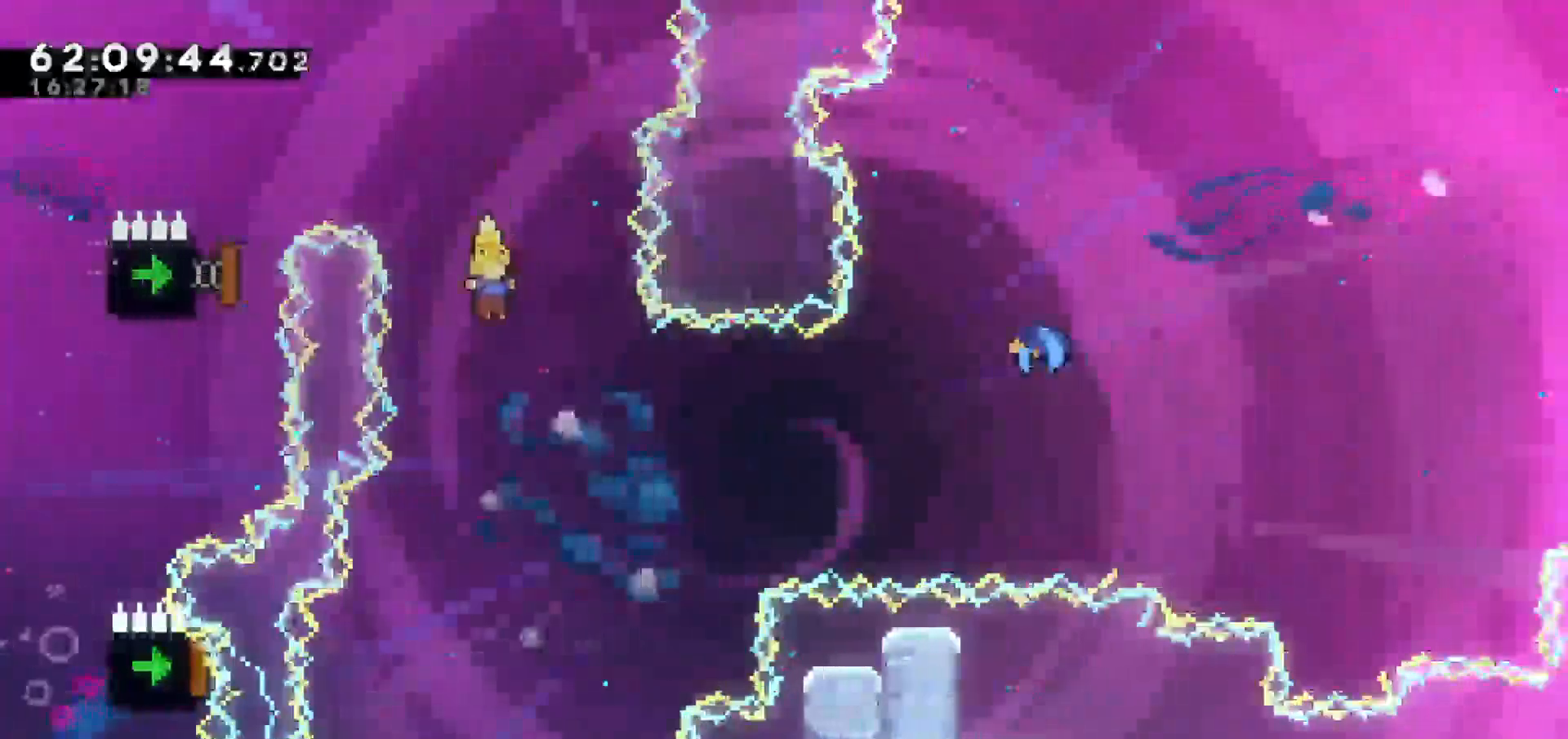
{"keys": ["dash", "left"], "events": [[383, "left", "down"], [483, "dash", "down"]]}
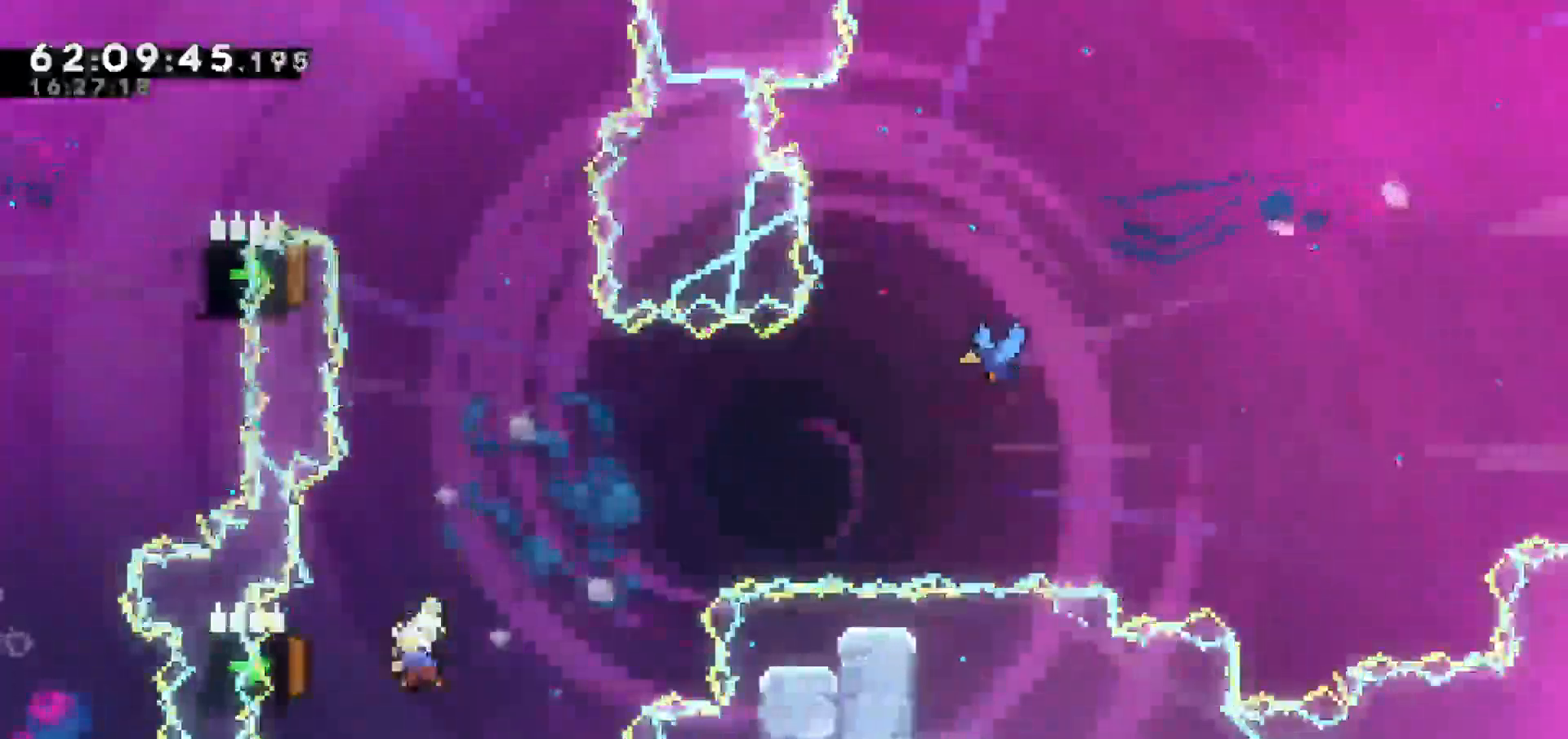
{"keys": ["right"], "events": [[217, "right", "down"], [267, "dash", "up"], [267, "left", "up"]]}
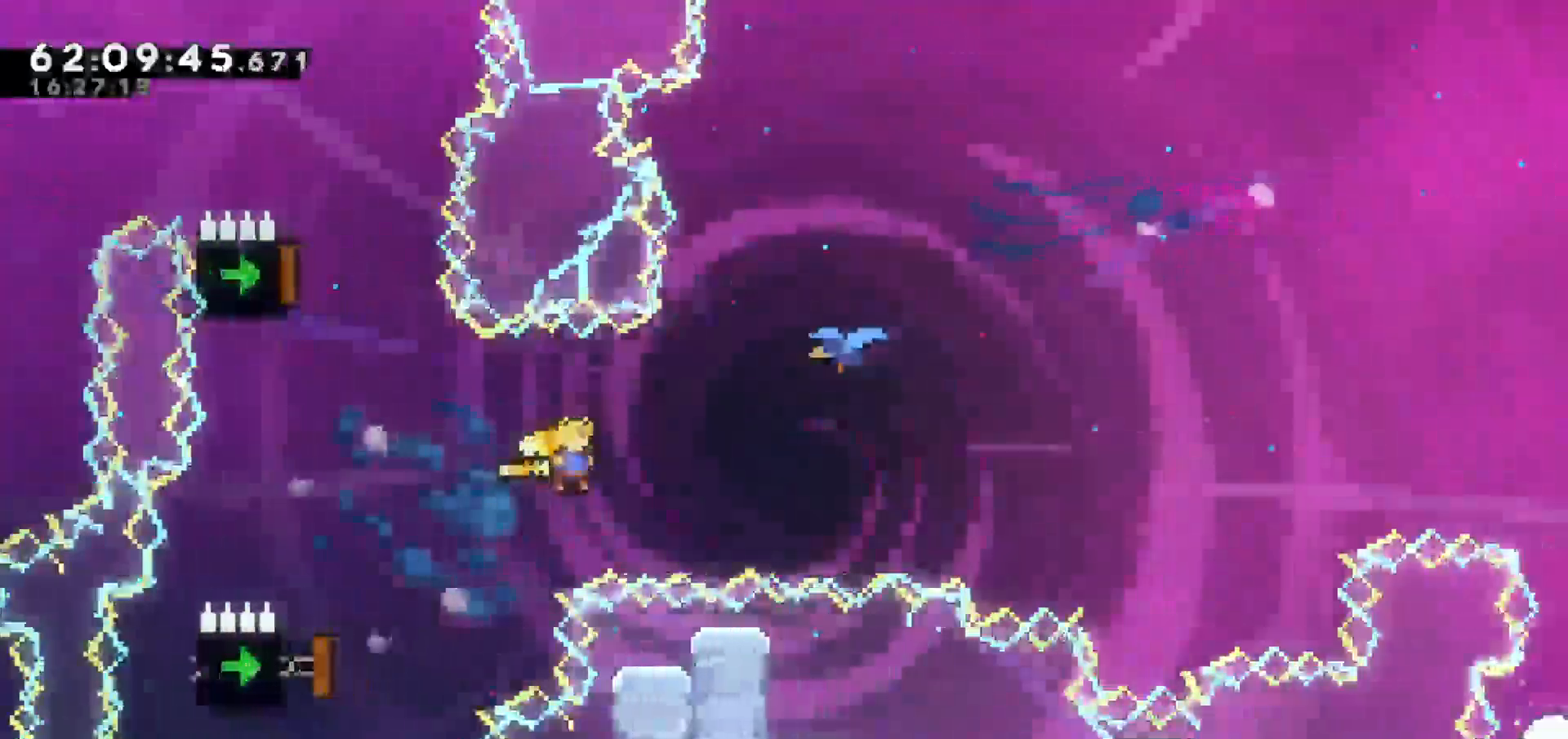
{"keys": ["right", "up"], "events": [[50, "up", "down"], [150, "dash", "down"], [467, "dash", "up"]]}
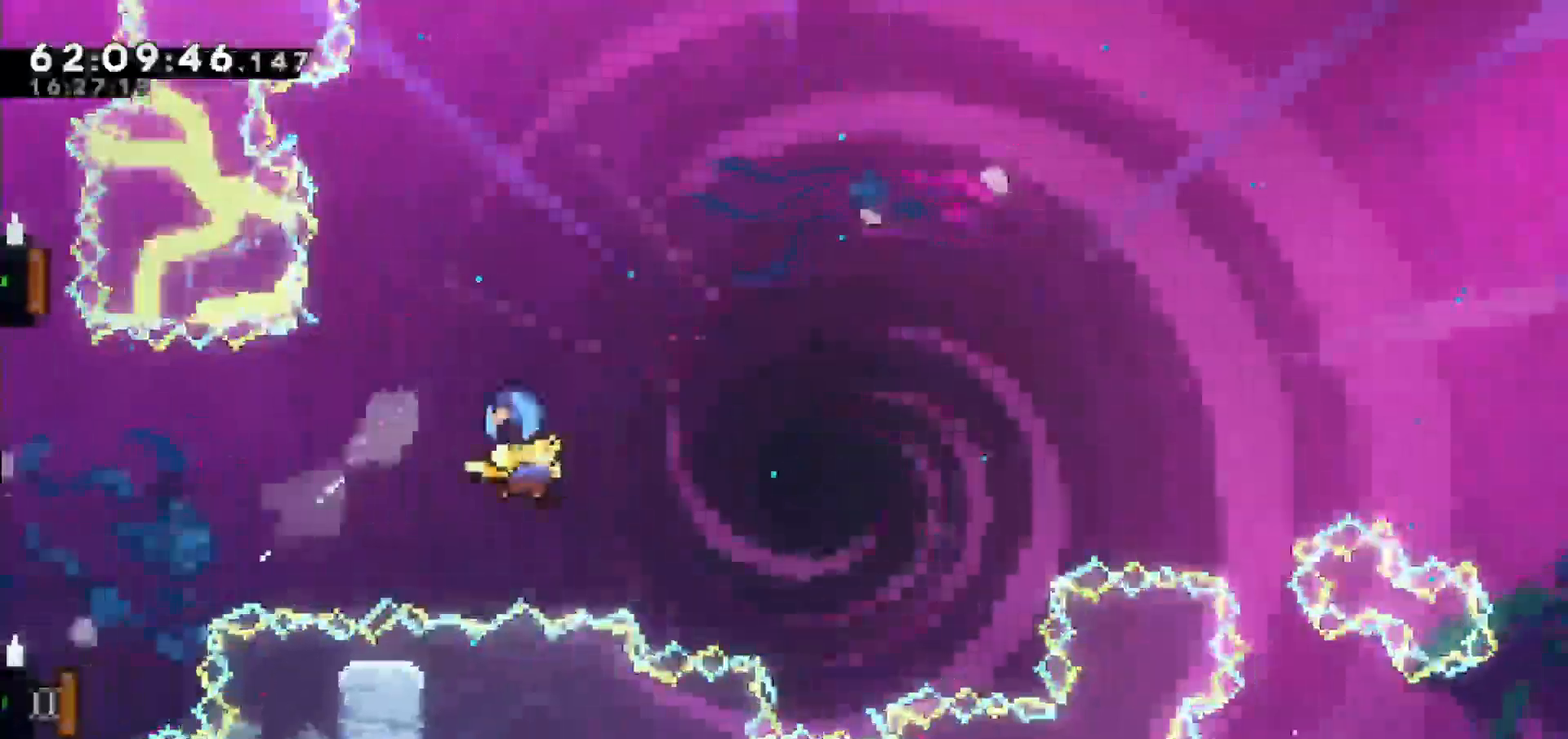
{"keys": ["right", "up"], "events": []}
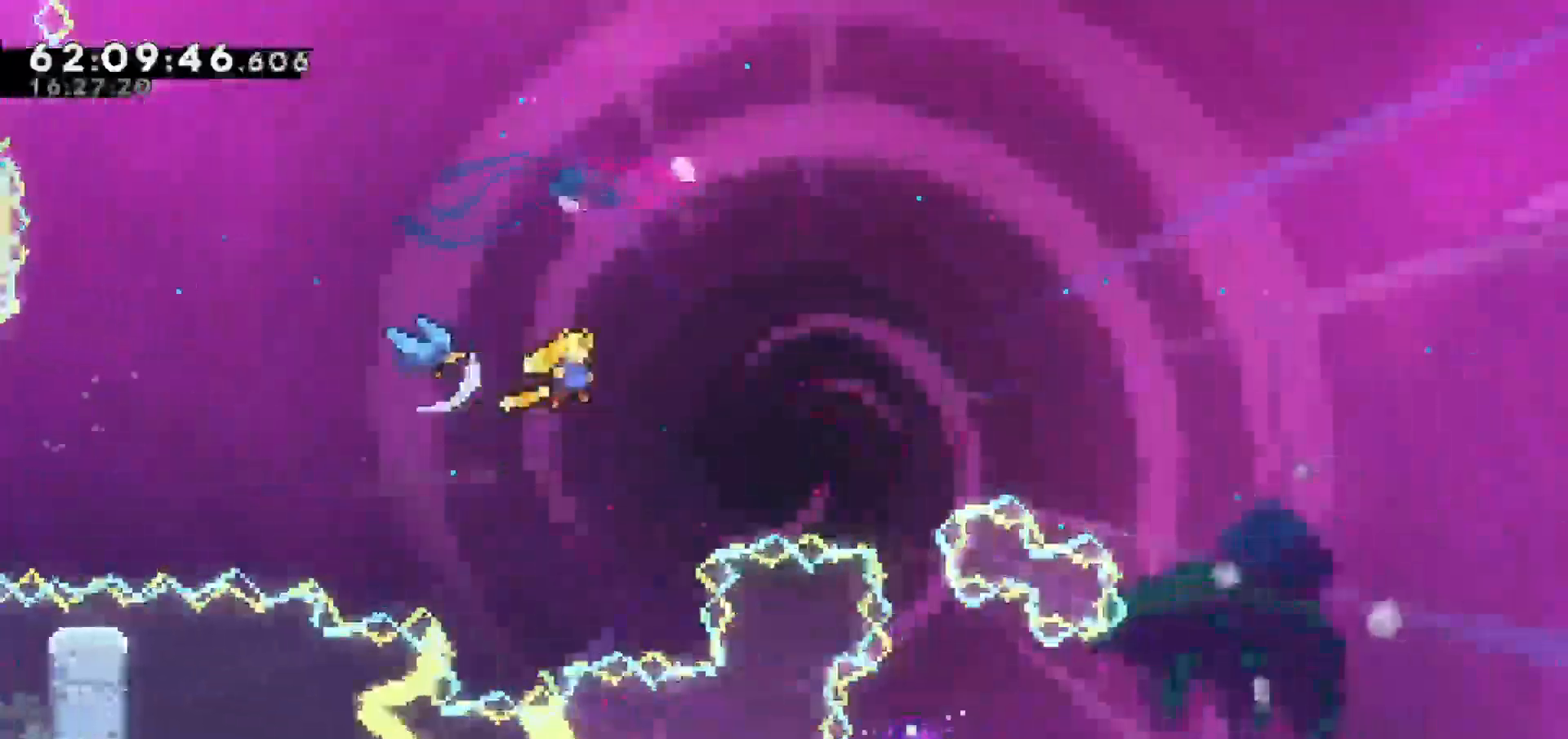
{"keys": ["dash", "left", "up"]}